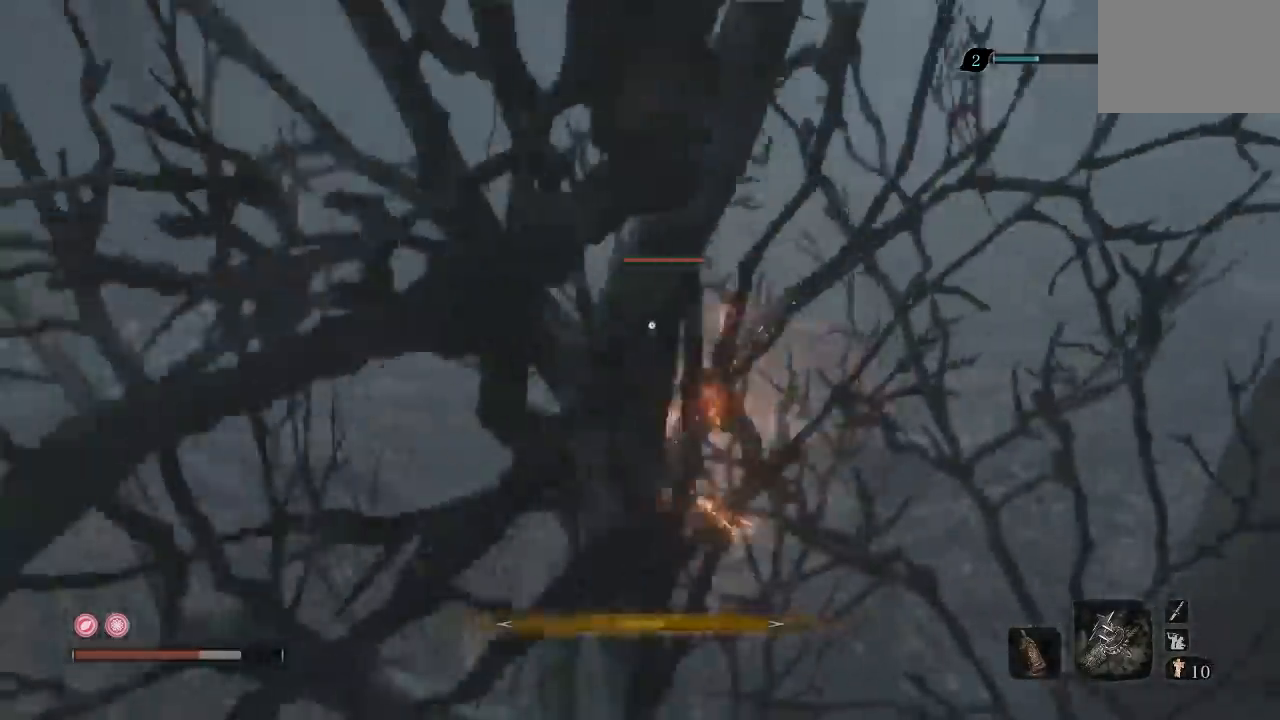
Gameplay with a controller (Xbox layout); each line is a JSON object with the inputs held at the frame after it (dt_ms = milliseconds from this image to that frame). "events" lists button and stick changes between this image and that frame as [ms after this image, input, new state], when the widget could be followed in between.
{"dt_ms": 500, "buttons": ["R1"], "left_stick": "up-left", "right_stick": "center", "events": [[67, "left_stick", "up-left"], [417, "R1", "down"]]}
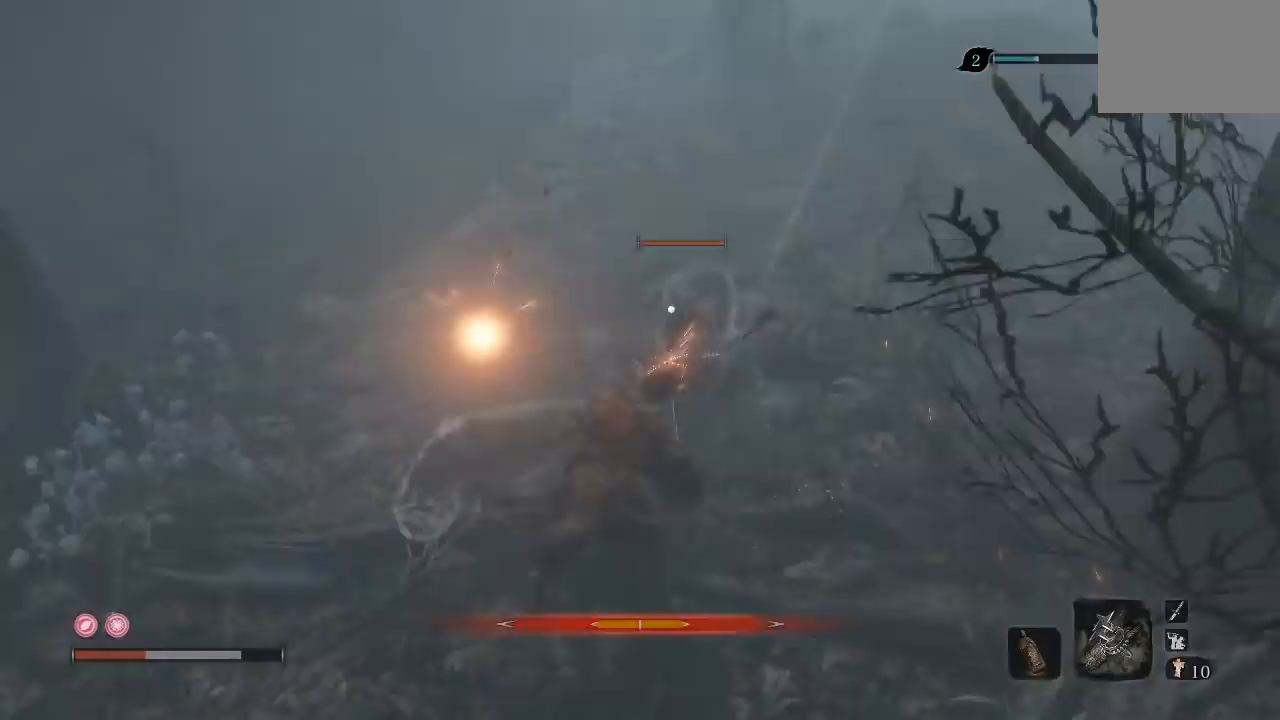
{"dt_ms": 500, "buttons": ["R1"], "left_stick": "up-left", "right_stick": "center", "events": [[17, "left_stick", "up"], [50, "R1", "up"], [383, "left_stick", "up-left"], [450, "R1", "down"]]}
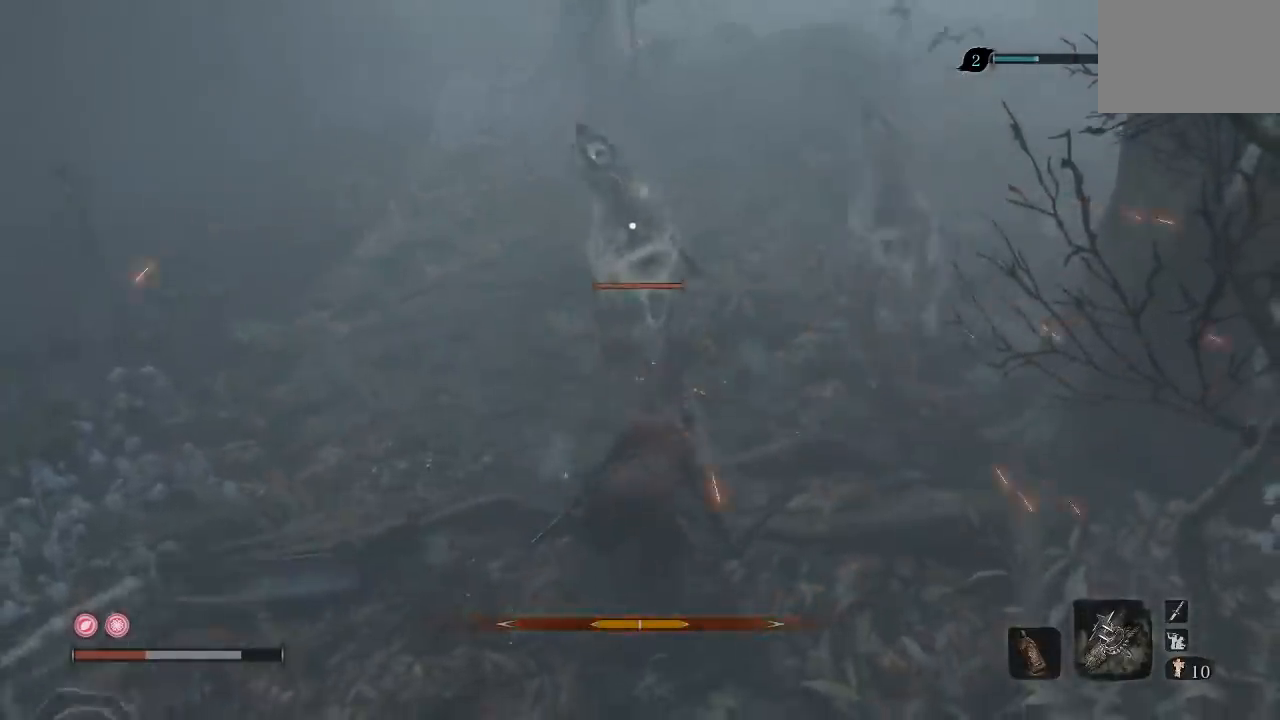
{"dt_ms": 500, "buttons": ["B"], "left_stick": "left", "right_stick": "center", "events": [[50, "R1", "up"], [50, "left_stick", "left"], [333, "right_stick", "down-left"], [400, "right_stick", "center"], [500, "B", "down"]]}
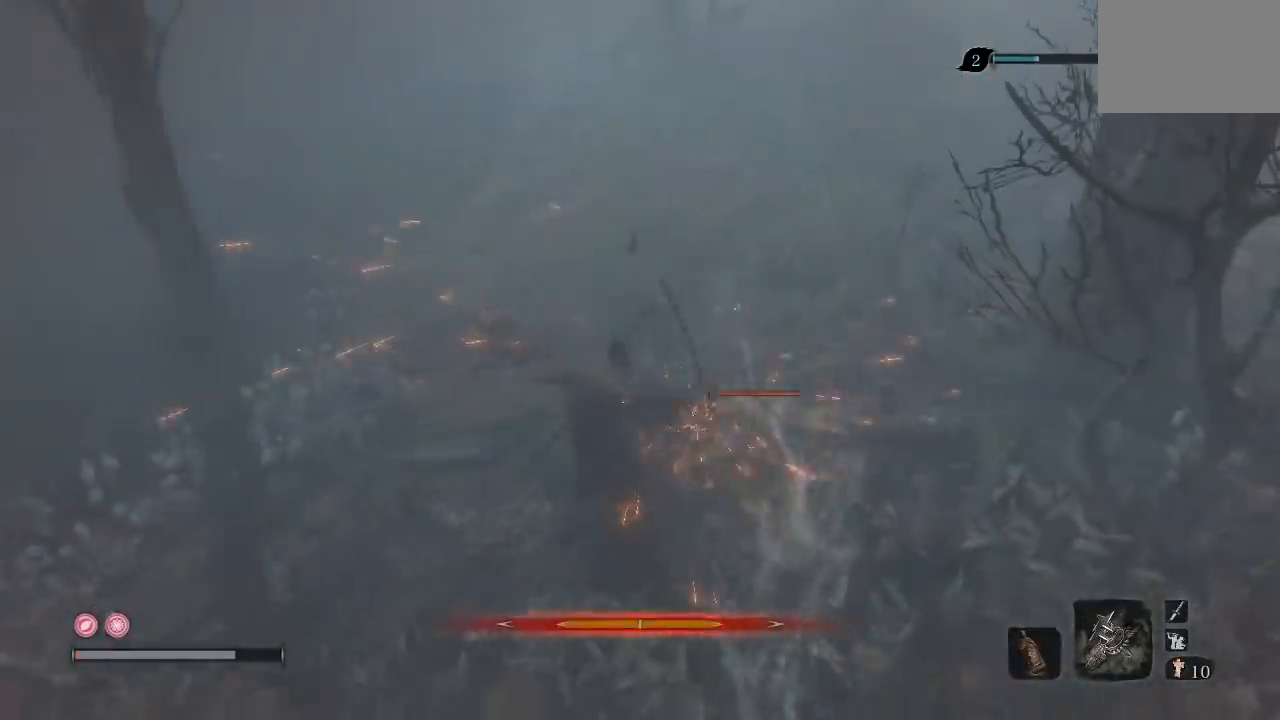
{"dt_ms": 1000, "buttons": [], "left_stick": "center", "right_stick": "center", "events": [[100, "left_stick", "up-left"], [117, "B", "up"], [183, "B", "down"], [267, "left_stick", "up"], [283, "B", "up"], [433, "R3", "down"], [567, "R3", "up"], [633, "left_stick", "center"]]}
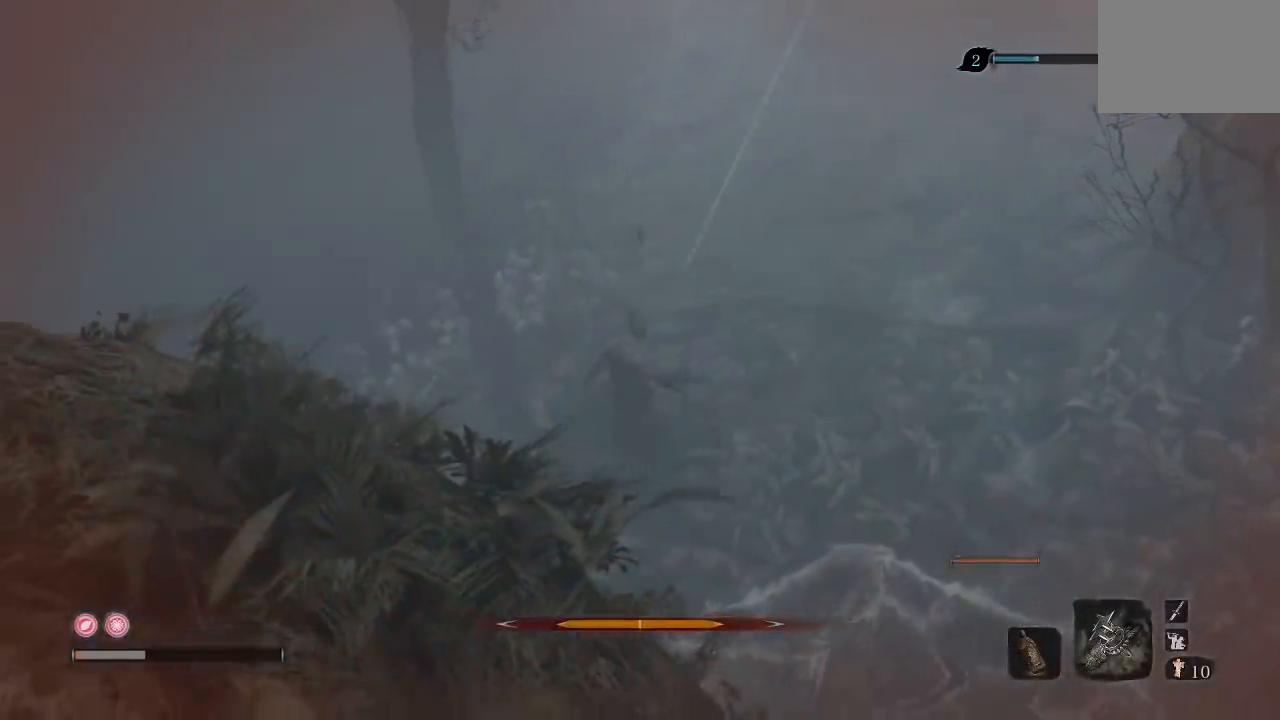
{"dt_ms": 500, "buttons": [], "left_stick": "center", "right_stick": "center", "events": []}
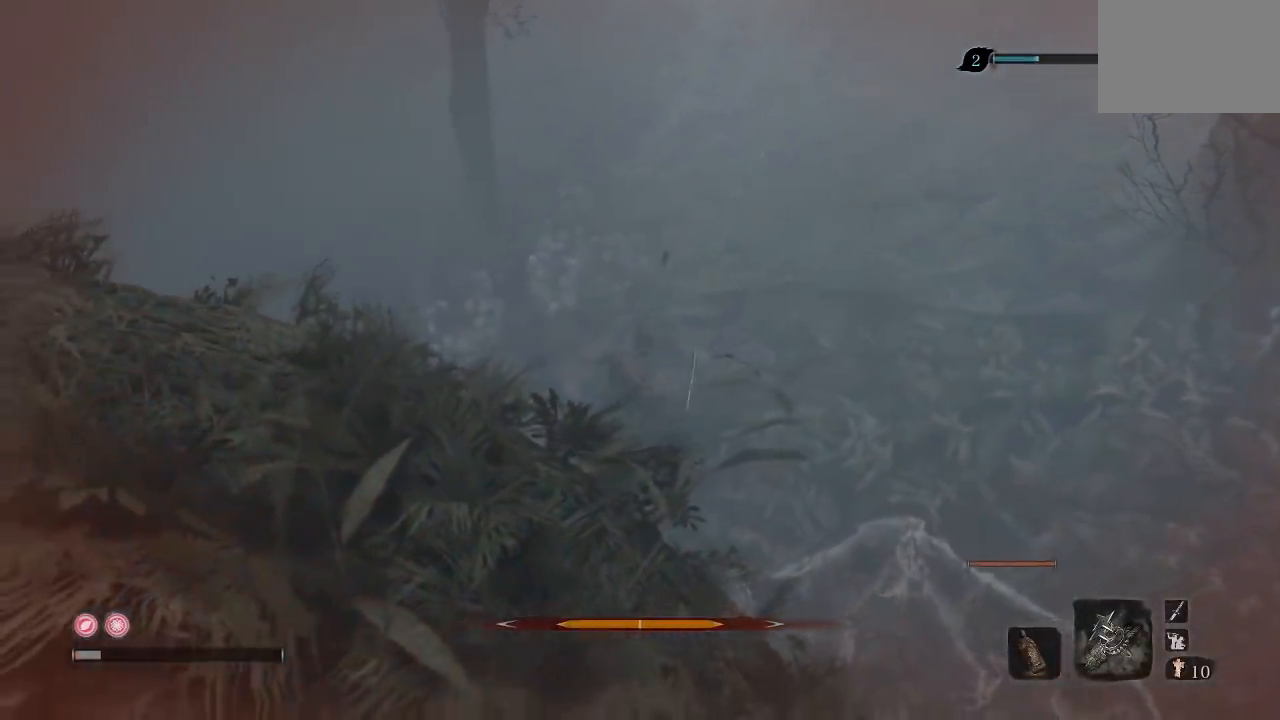
{"dt_ms": 500, "buttons": [], "left_stick": "center", "right_stick": "right", "events": [[483, "right_stick", "right"]]}
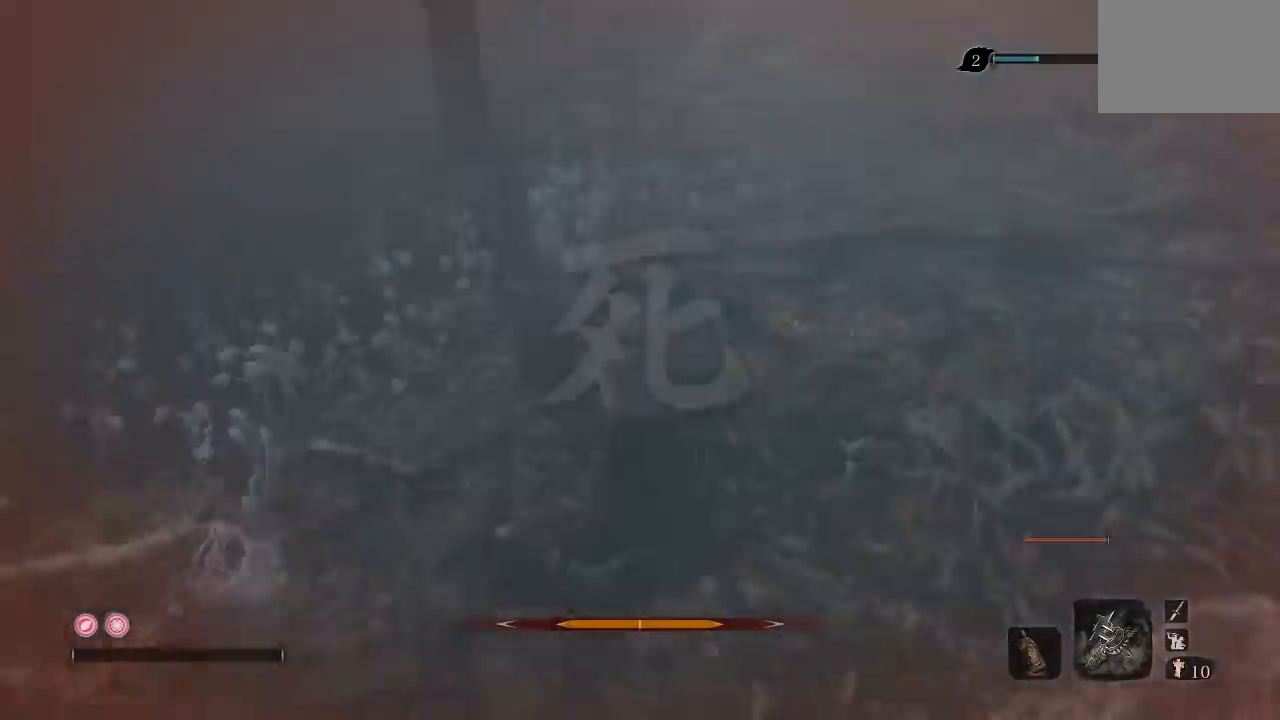
{"dt_ms": 500, "buttons": [], "left_stick": "center", "right_stick": "center", "events": [[233, "right_stick", "center"]]}
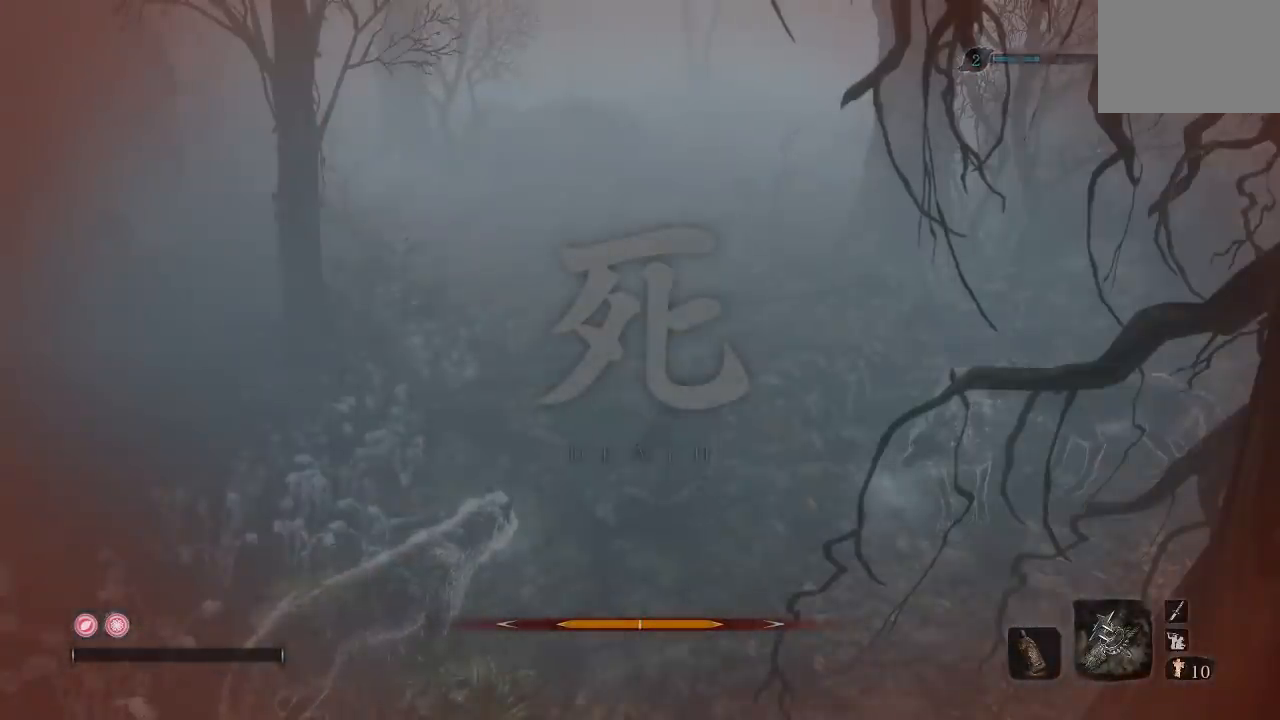
{"dt_ms": 500, "buttons": [], "left_stick": "center", "right_stick": "right", "events": [[250, "right_stick", "right"]]}
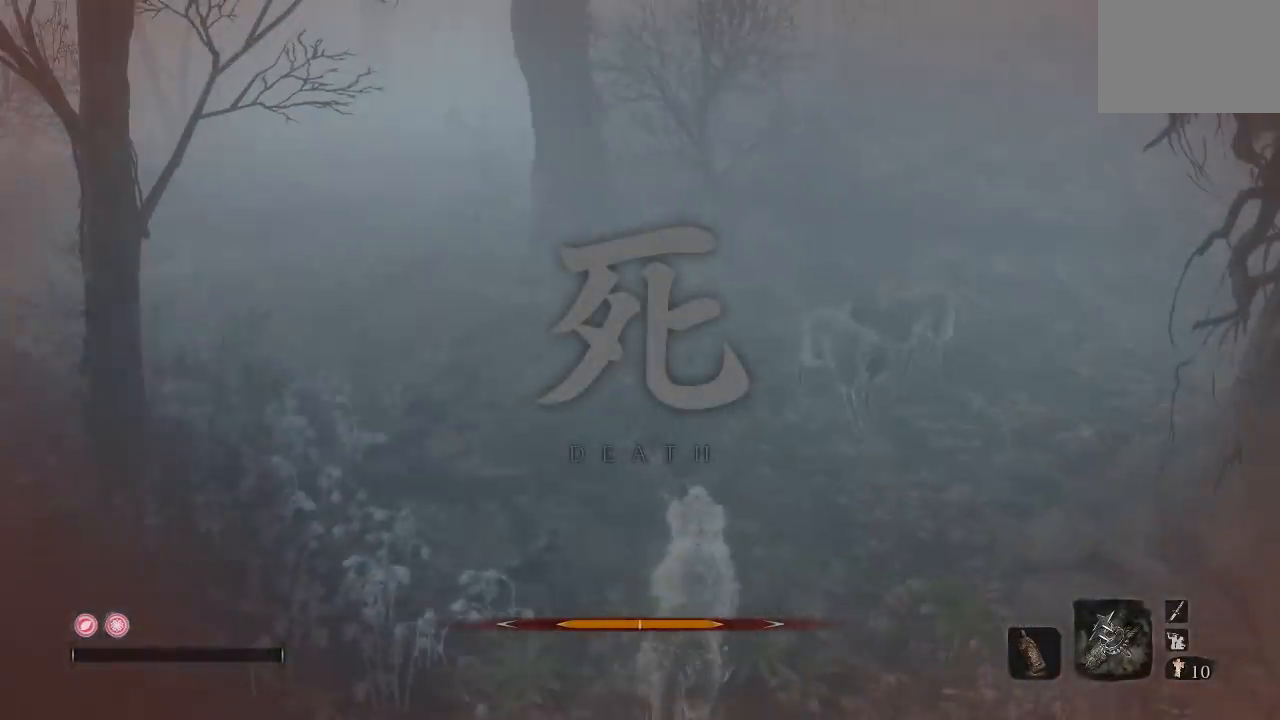
{"dt_ms": 500, "buttons": [], "left_stick": "center", "right_stick": "right", "events": [[17, "right_stick", "center"], [433, "right_stick", "right"]]}
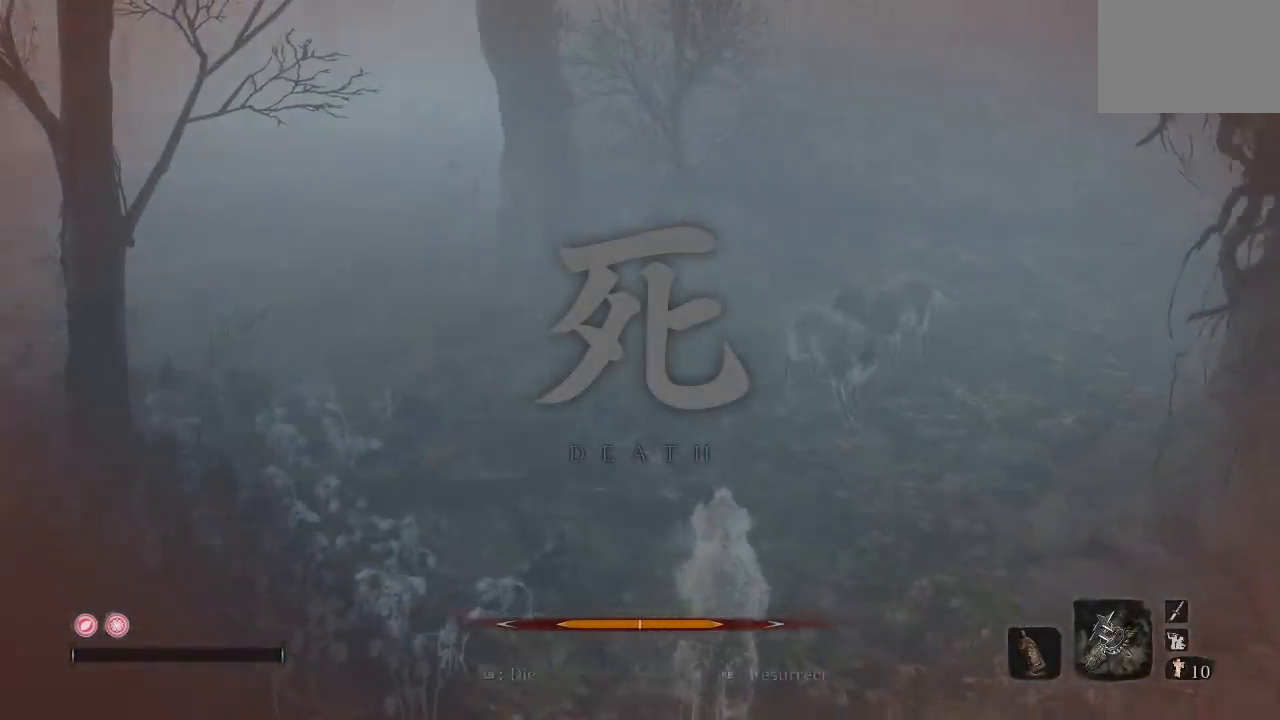
{"dt_ms": 500, "buttons": [], "left_stick": "center", "right_stick": "center", "events": [[117, "right_stick", "center"]]}
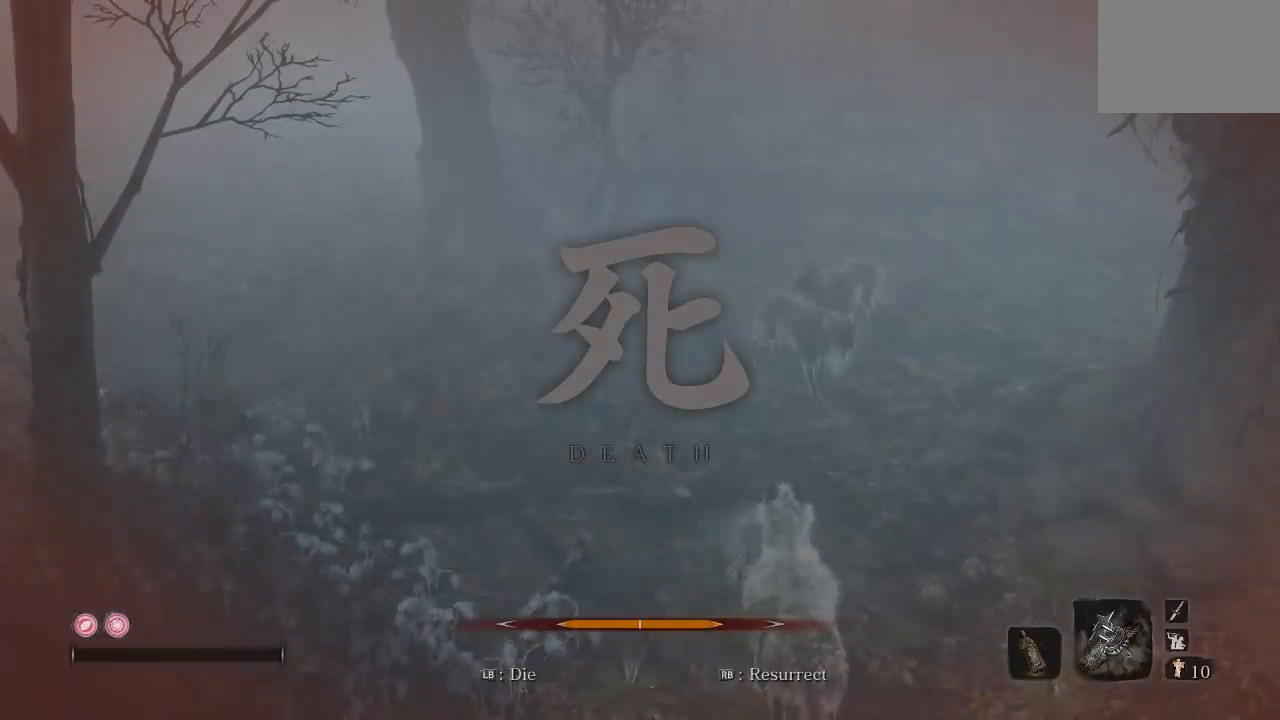
{"dt_ms": 500, "buttons": [], "left_stick": "center", "right_stick": "center", "events": []}
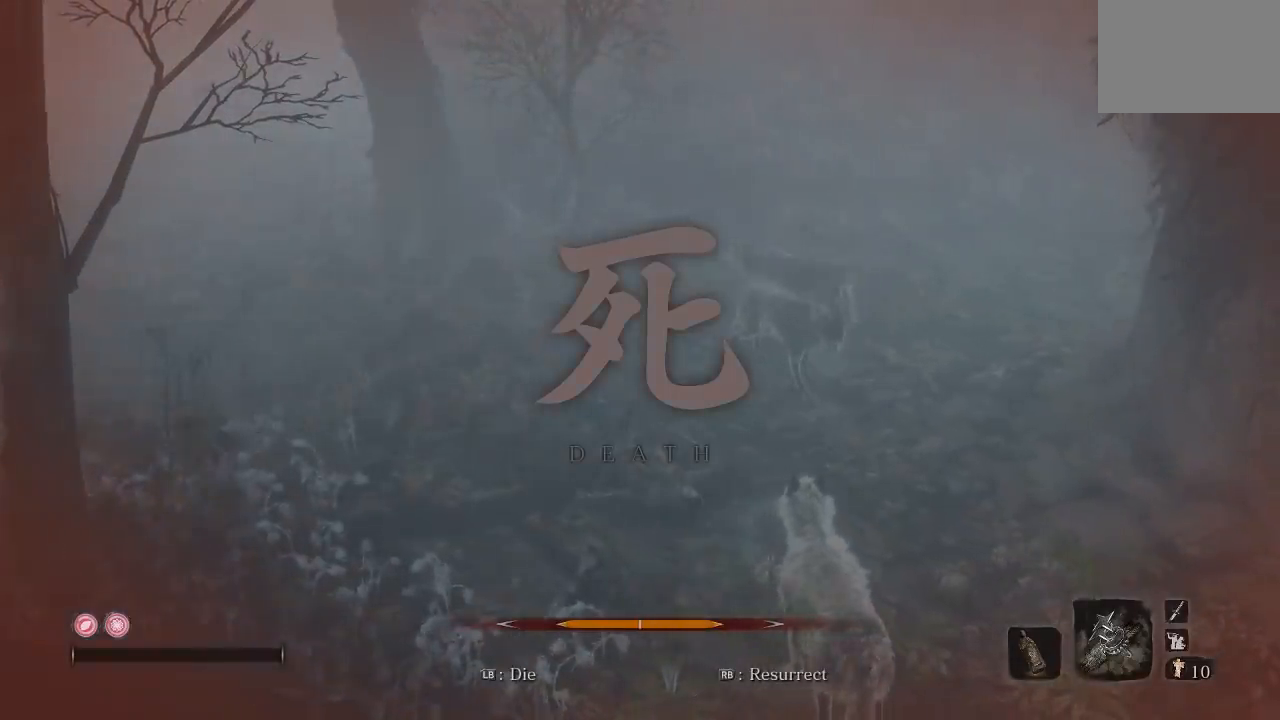
{"dt_ms": 500, "buttons": [], "left_stick": "center", "right_stick": "center", "events": []}
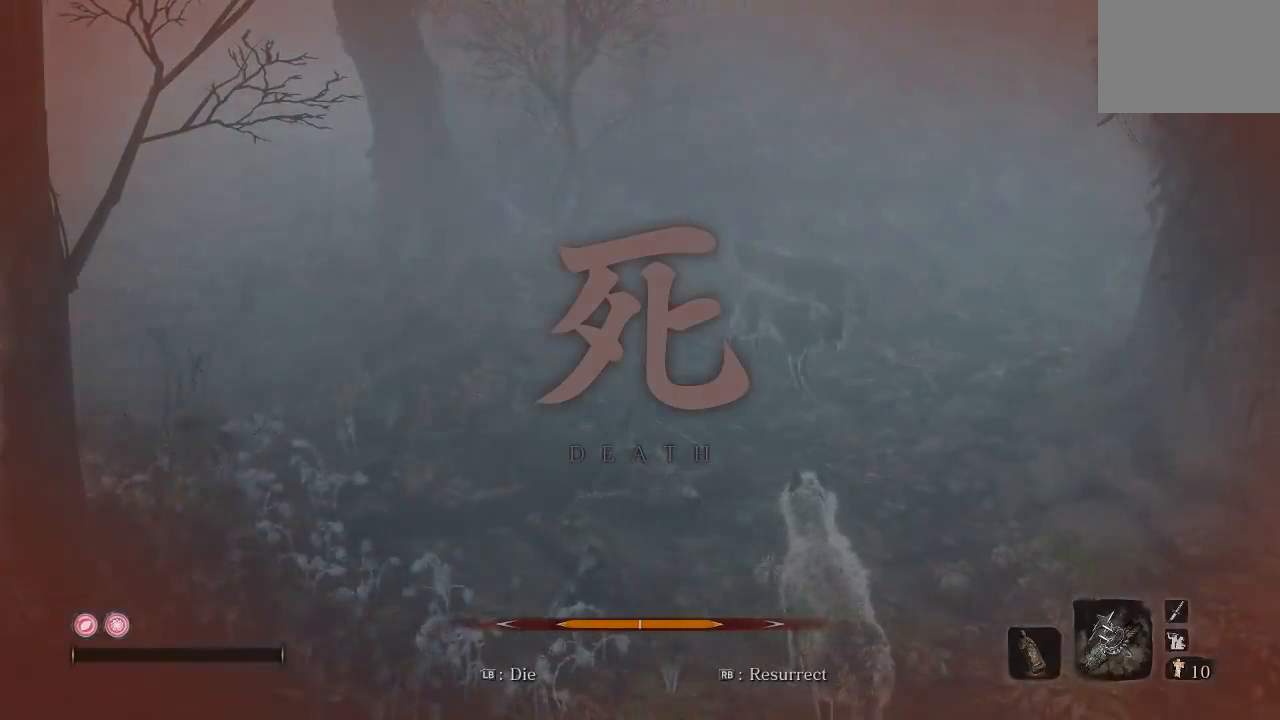
{"dt_ms": 500, "buttons": [], "left_stick": "center", "right_stick": "center", "events": []}
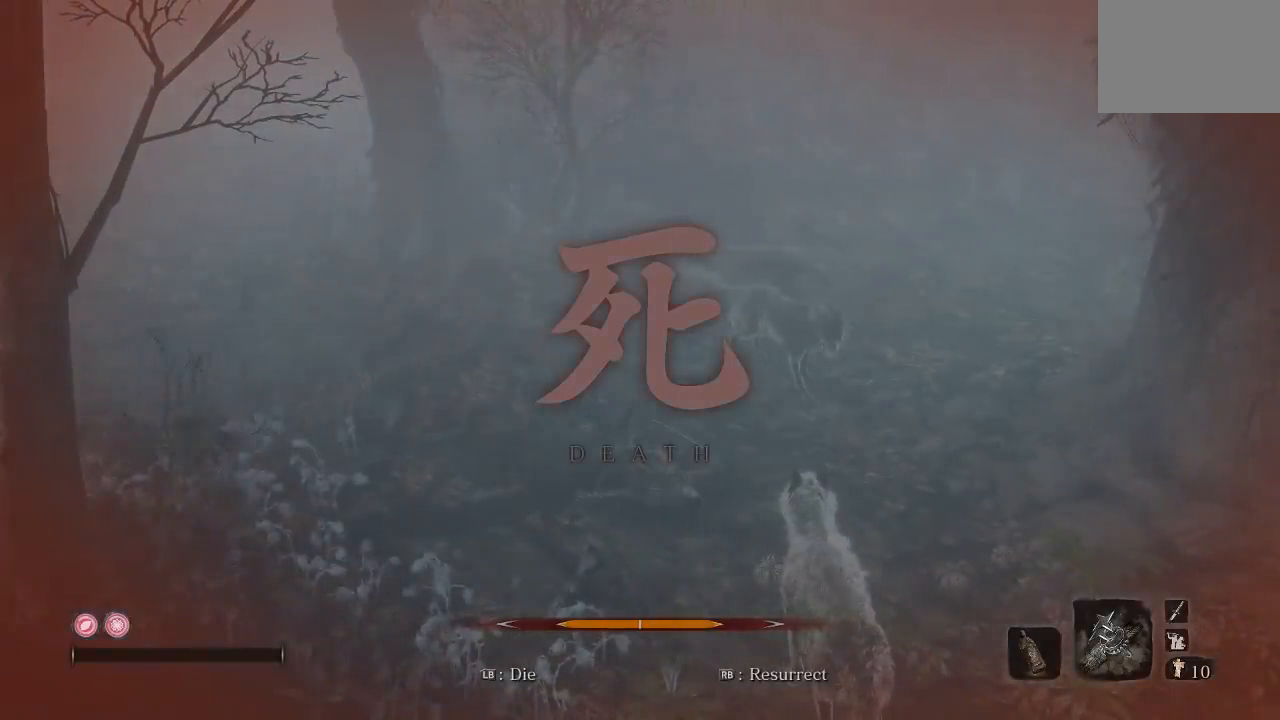
{"dt_ms": 500, "buttons": [], "left_stick": "center", "right_stick": "center", "events": []}
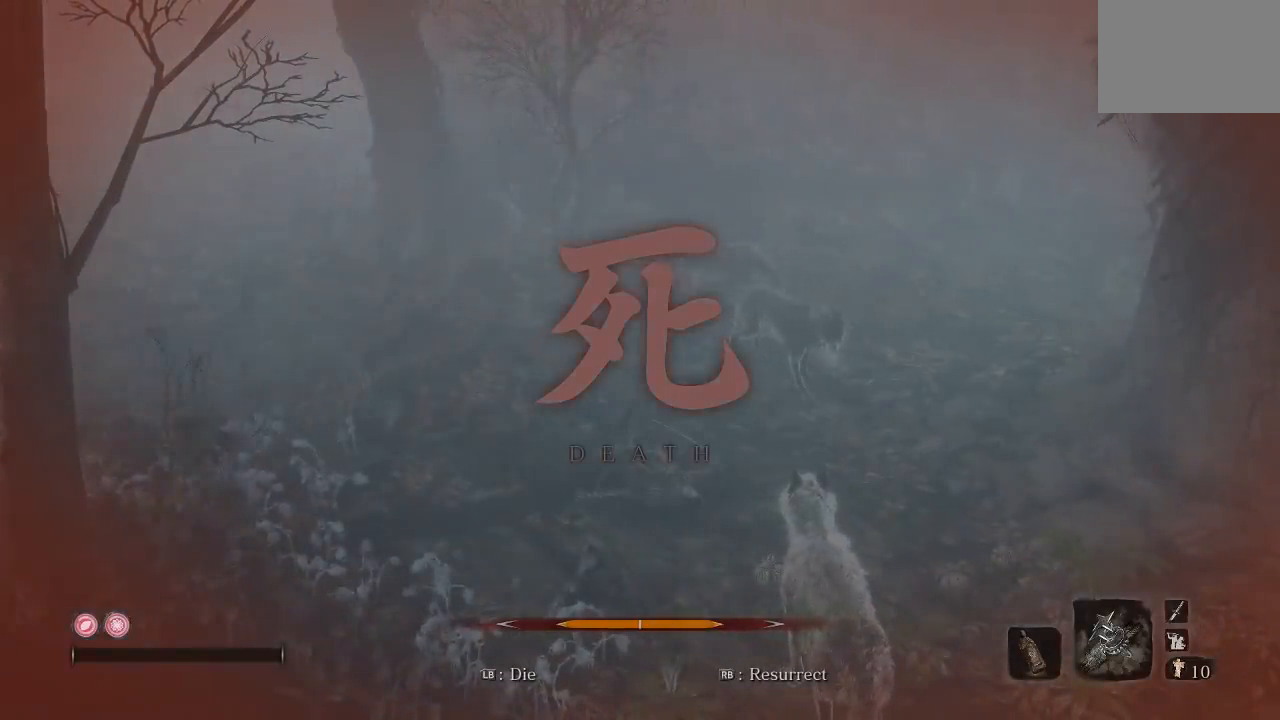
{"dt_ms": 500, "buttons": [], "left_stick": "center", "right_stick": "center", "events": []}
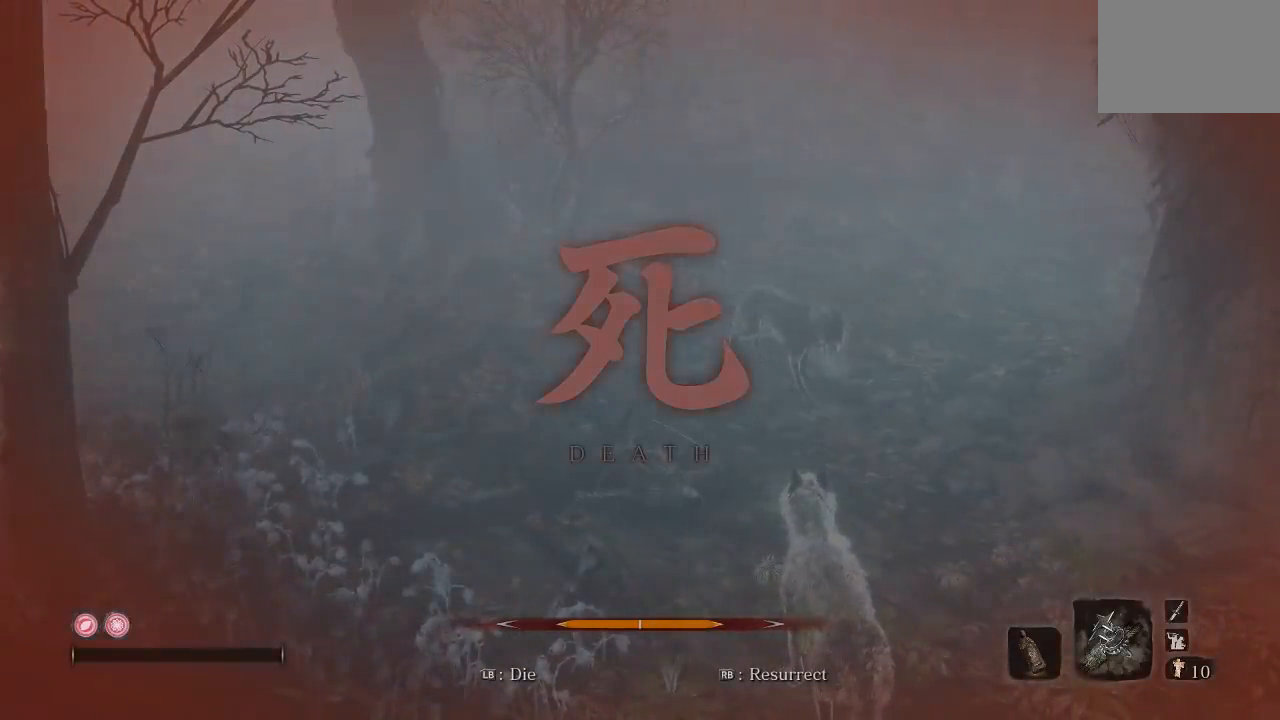
{"dt_ms": 500, "buttons": [], "left_stick": "center", "right_stick": "center", "events": []}
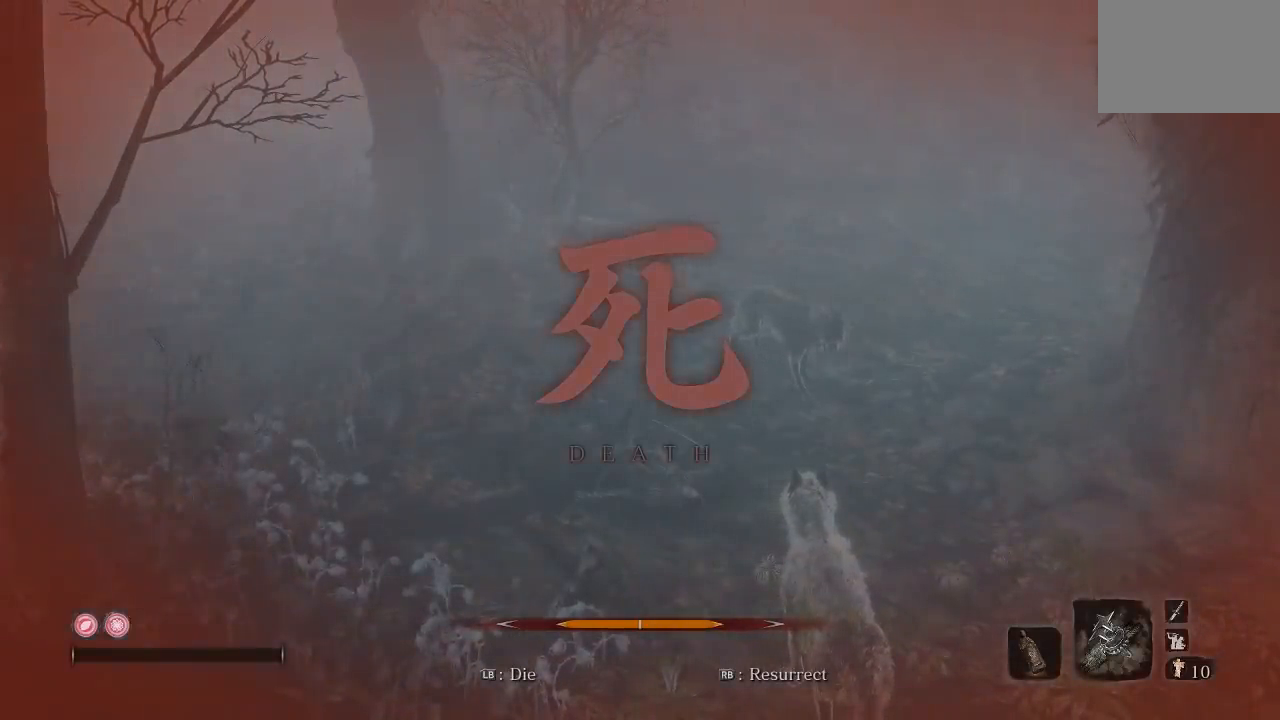
{"dt_ms": 500, "buttons": [], "left_stick": "center", "right_stick": "center", "events": []}
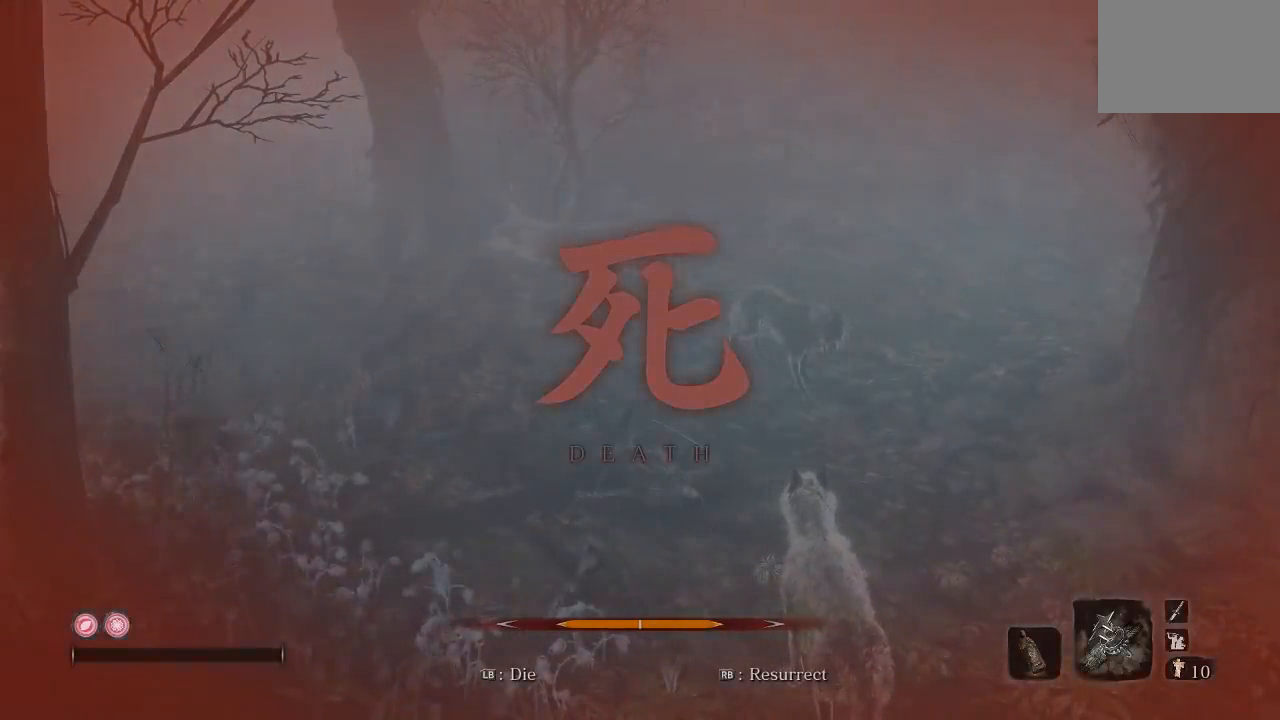
{"dt_ms": 500, "buttons": [], "left_stick": "center", "right_stick": "center", "events": []}
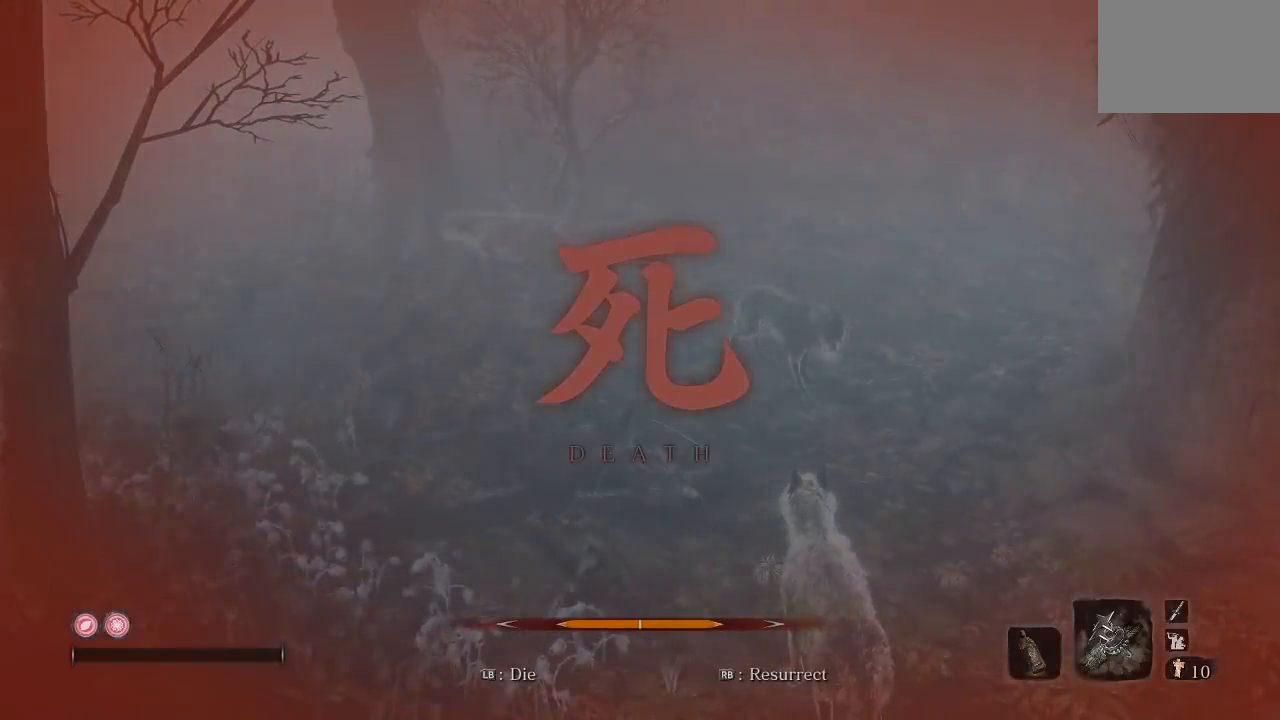
{"dt_ms": 500, "buttons": [], "left_stick": "center", "right_stick": "center", "events": []}
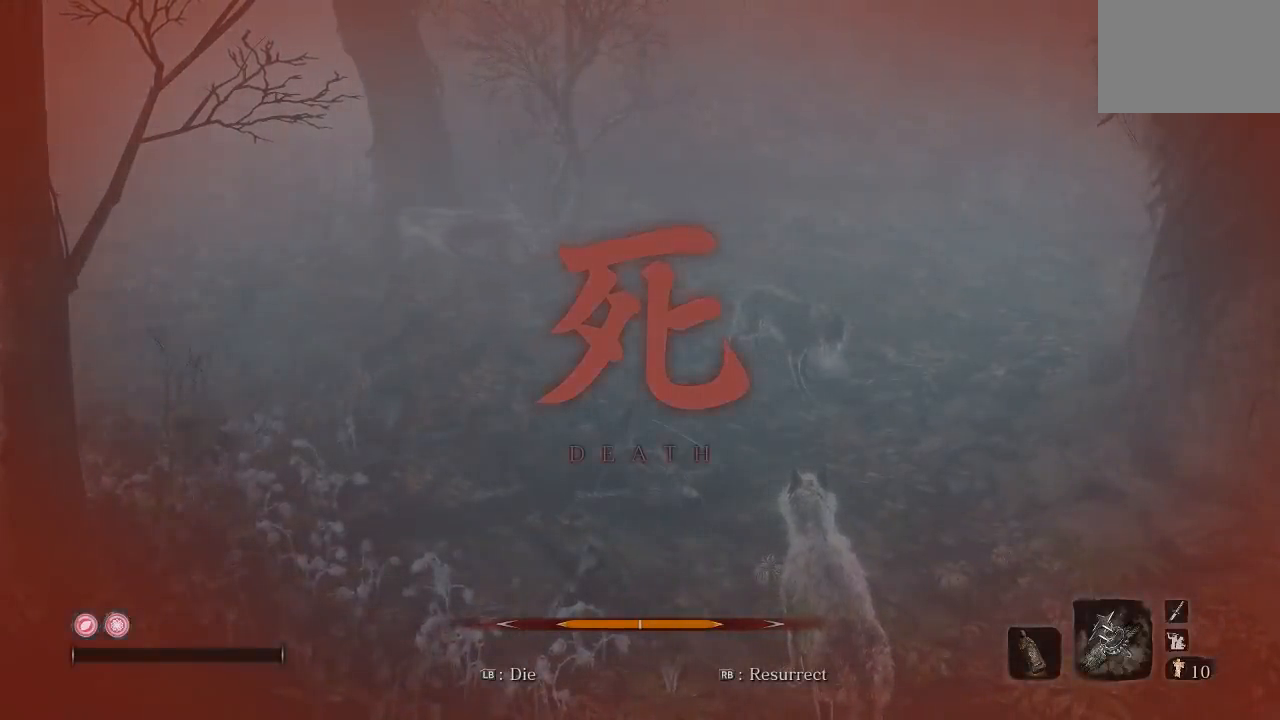
{"dt_ms": 500, "buttons": [], "left_stick": "center", "right_stick": "center", "events": []}
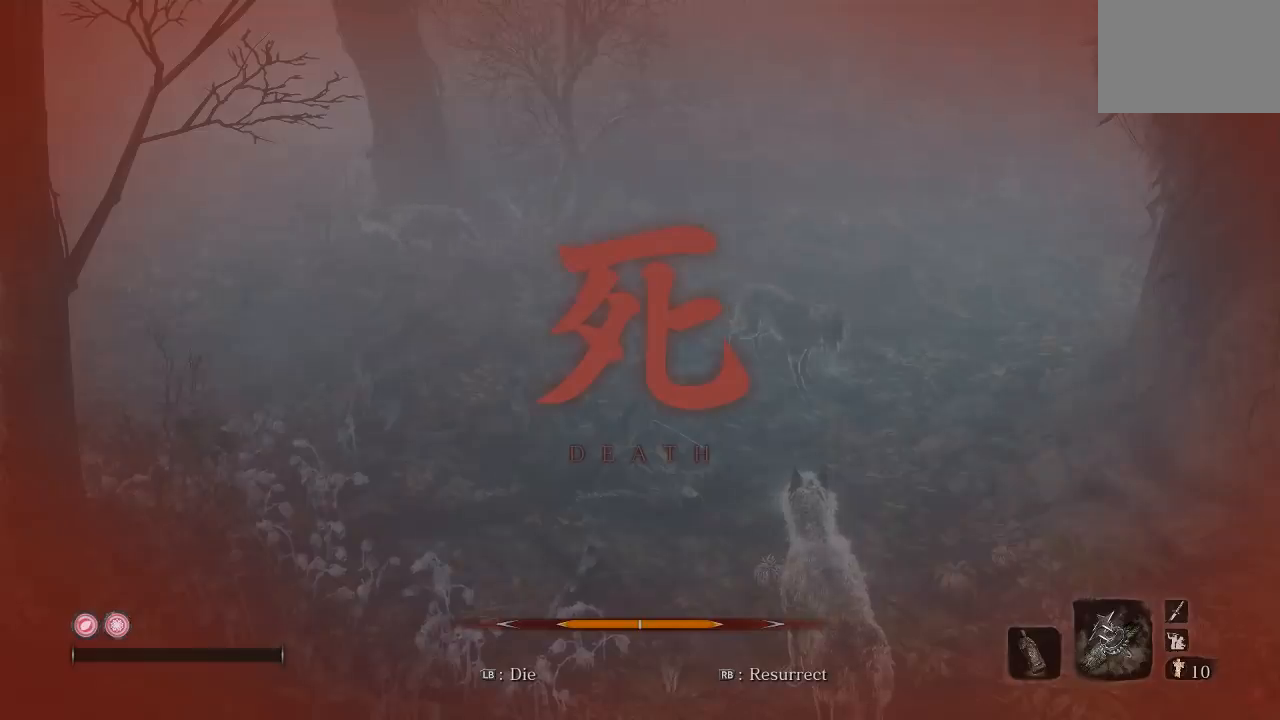
{"dt_ms": 500, "buttons": [], "left_stick": "center", "right_stick": "center", "events": [[17, "DPAD_LEFT", "down"], [150, "DPAD_LEFT", "up"], [367, "DPAD_LEFT", "down"], [500, "DPAD_LEFT", "up"]]}
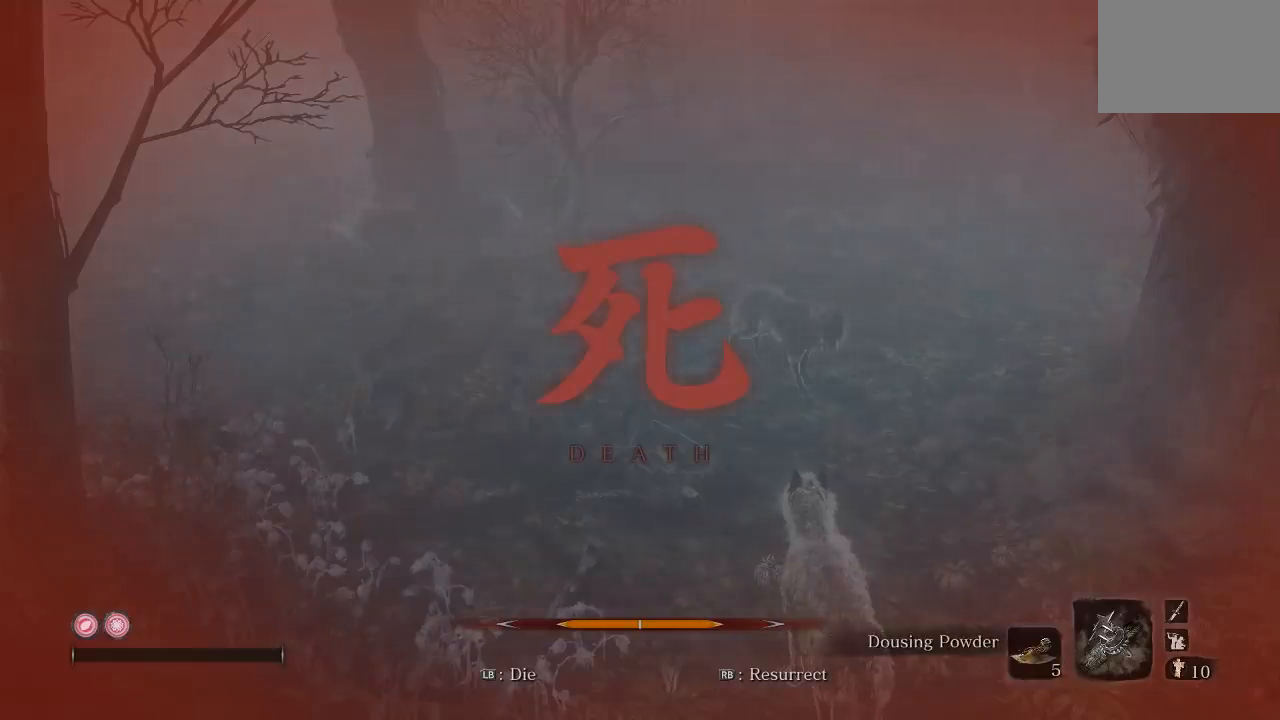
{"dt_ms": 500, "buttons": [], "left_stick": "center", "right_stick": "center", "events": [[233, "DPAD_LEFT", "down"], [383, "DPAD_LEFT", "up"]]}
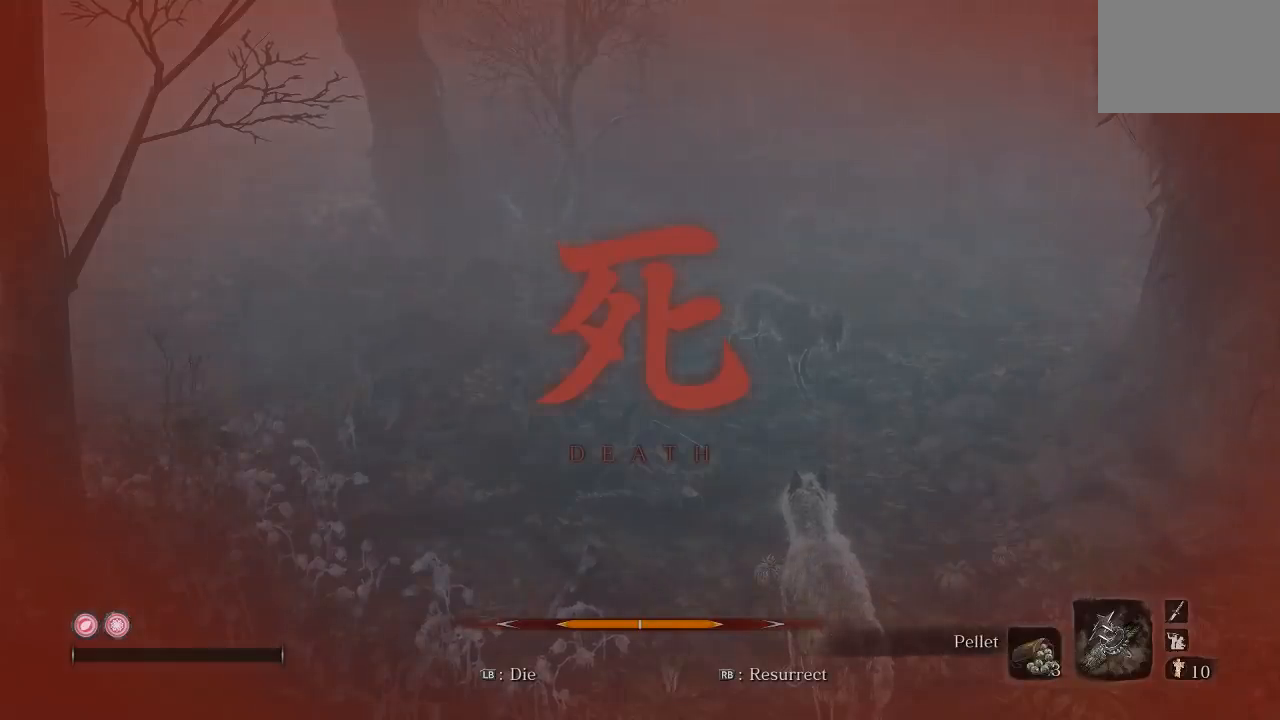
{"dt_ms": 500, "buttons": ["DPAD_LEFT"], "left_stick": "center", "right_stick": "center", "events": [[417, "DPAD_LEFT", "down"]]}